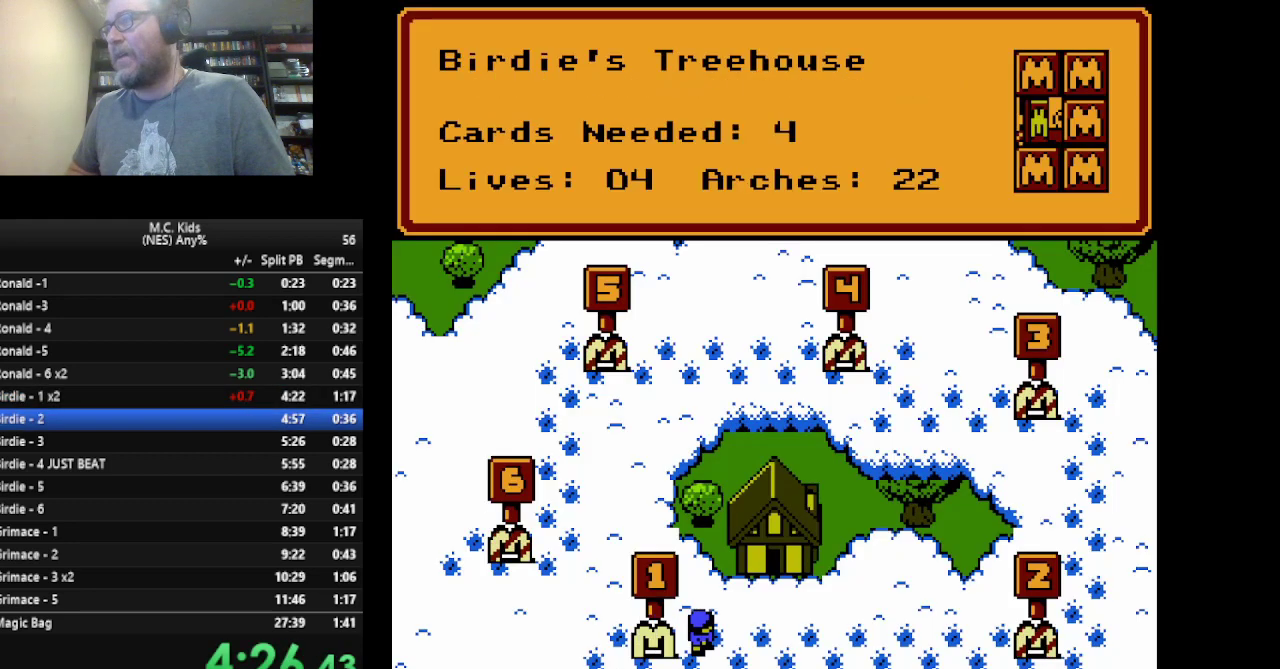
Gameplay with a controller (Nintendo layout); each line is a JSON object with the inputs held at the frame after it. "events" lists button and stick changes between this image and that frame as [ms after this image, input, new state], when the widget could be followed in between. Not read: L3 R3.
{"buttons": ["DPAD_RIGHT"], "events": [[166, "DPAD_RIGHT", "down"]]}
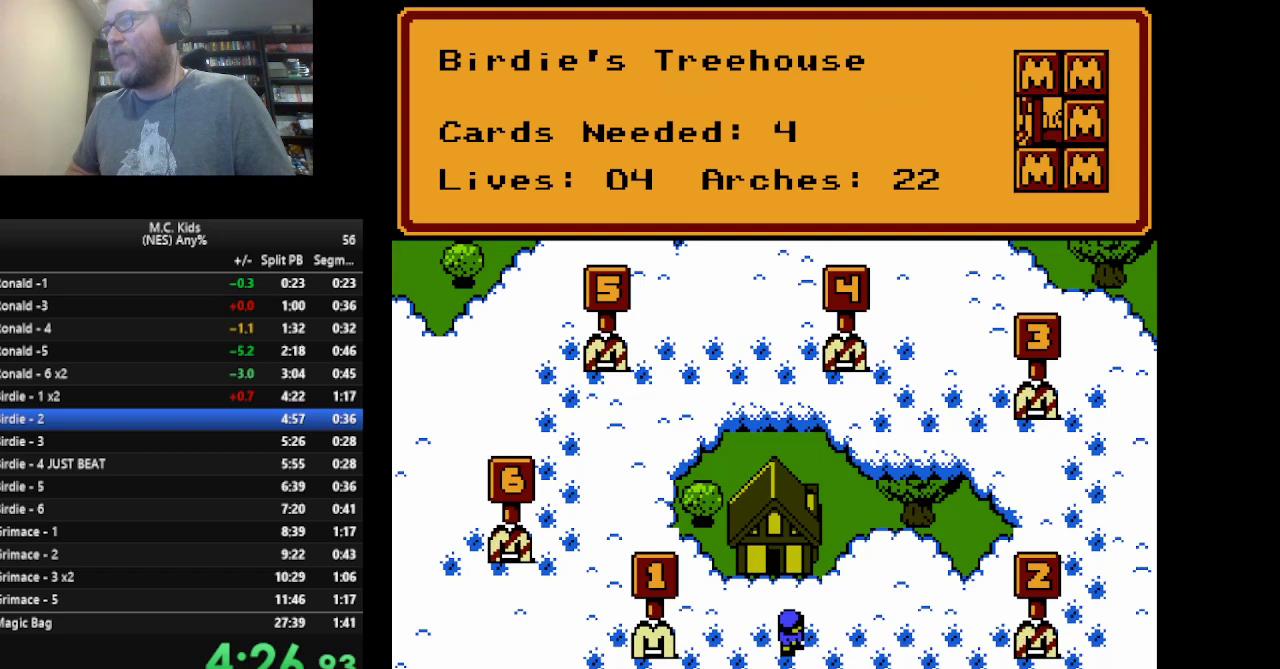
{"buttons": [], "events": [[250, "DPAD_RIGHT", "up"]]}
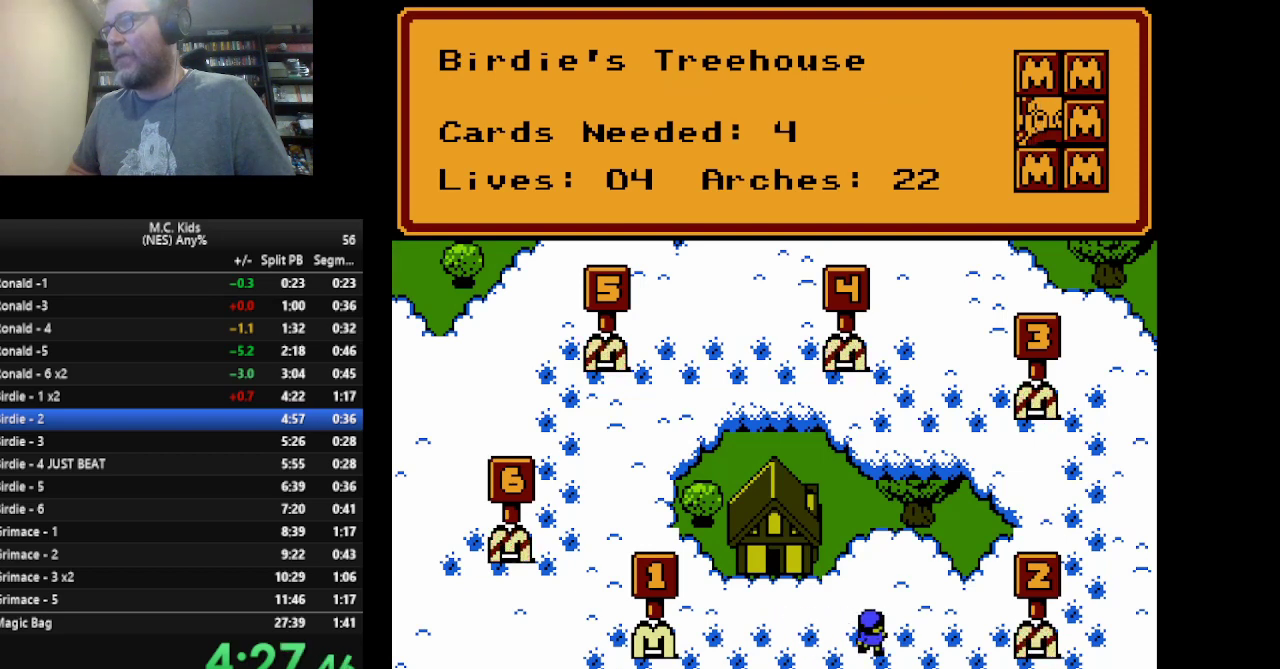
{"buttons": [], "events": []}
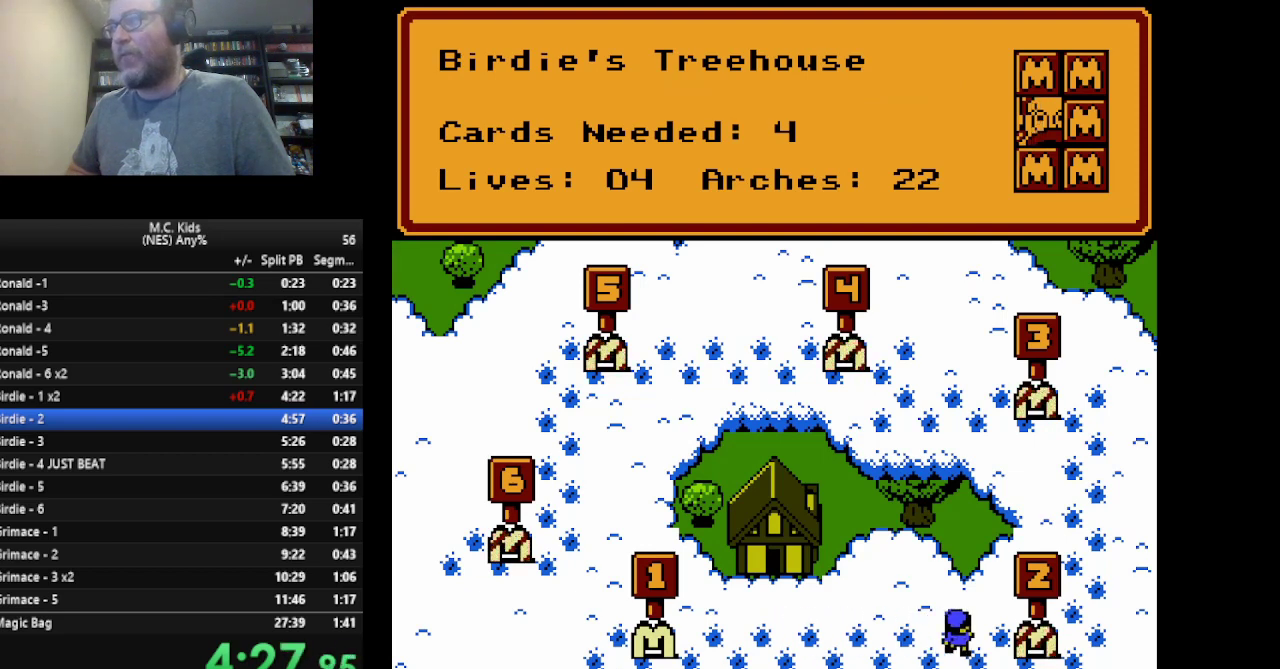
{"buttons": [], "events": []}
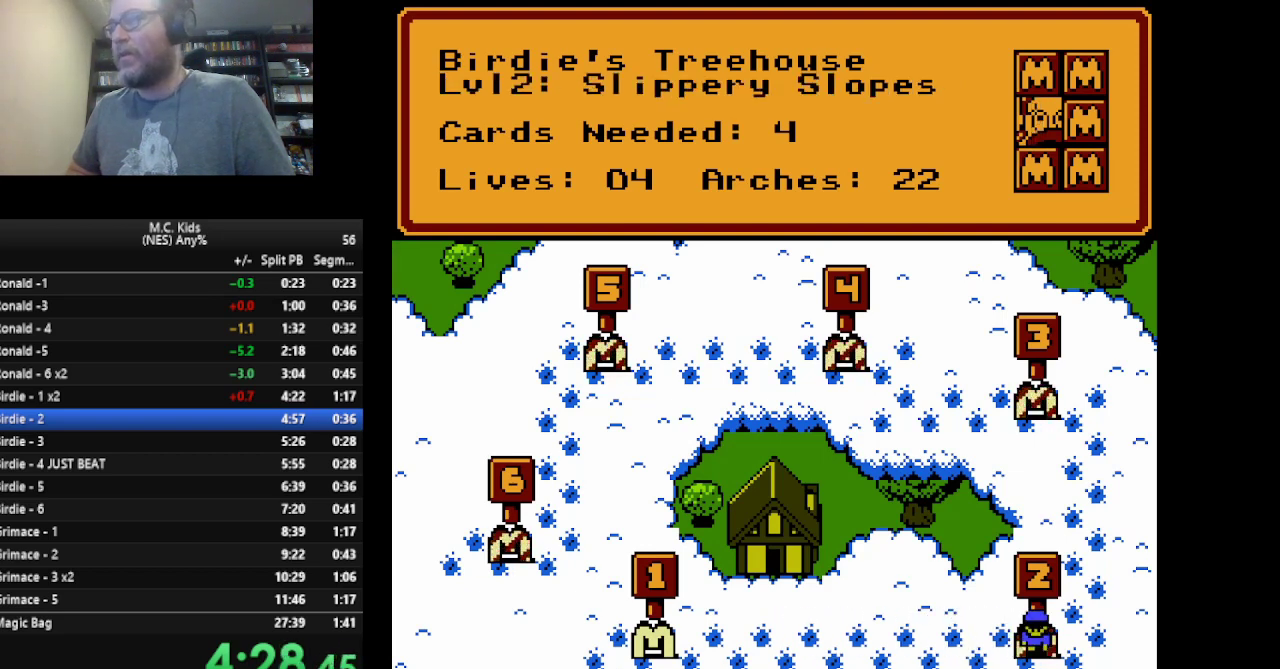
{"buttons": [], "events": [[41, "A", "down"], [208, "A", "up"]]}
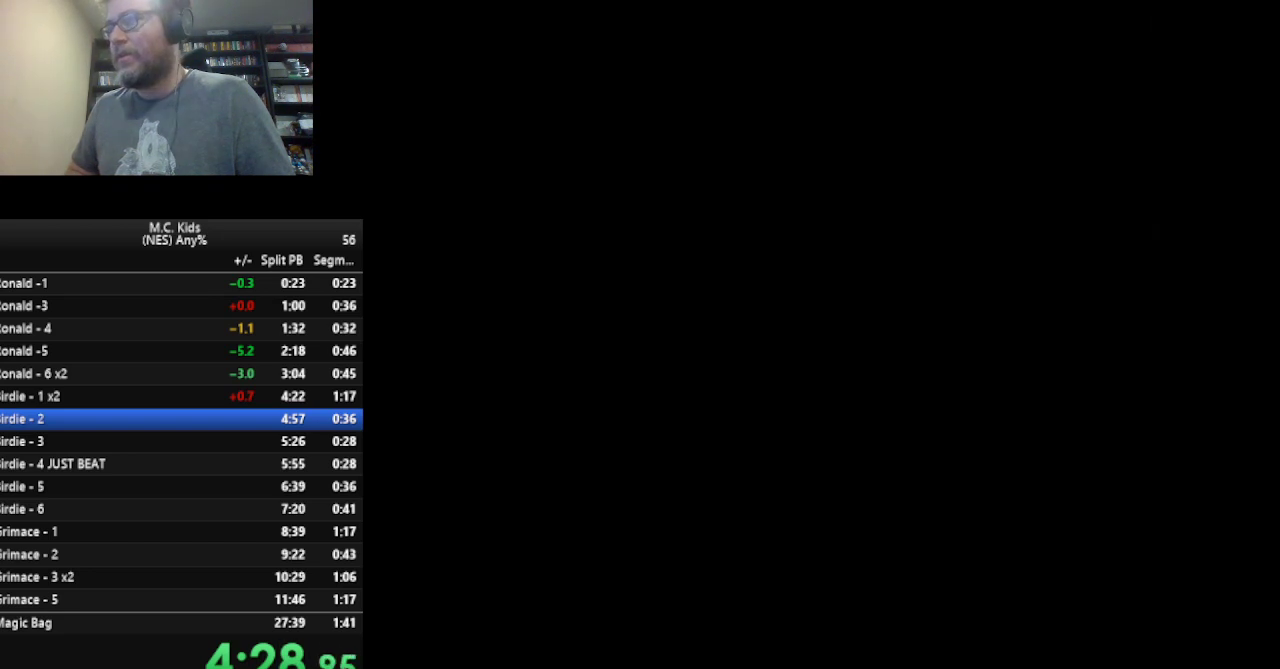
{"buttons": ["B"], "events": [[209, "B", "down"]]}
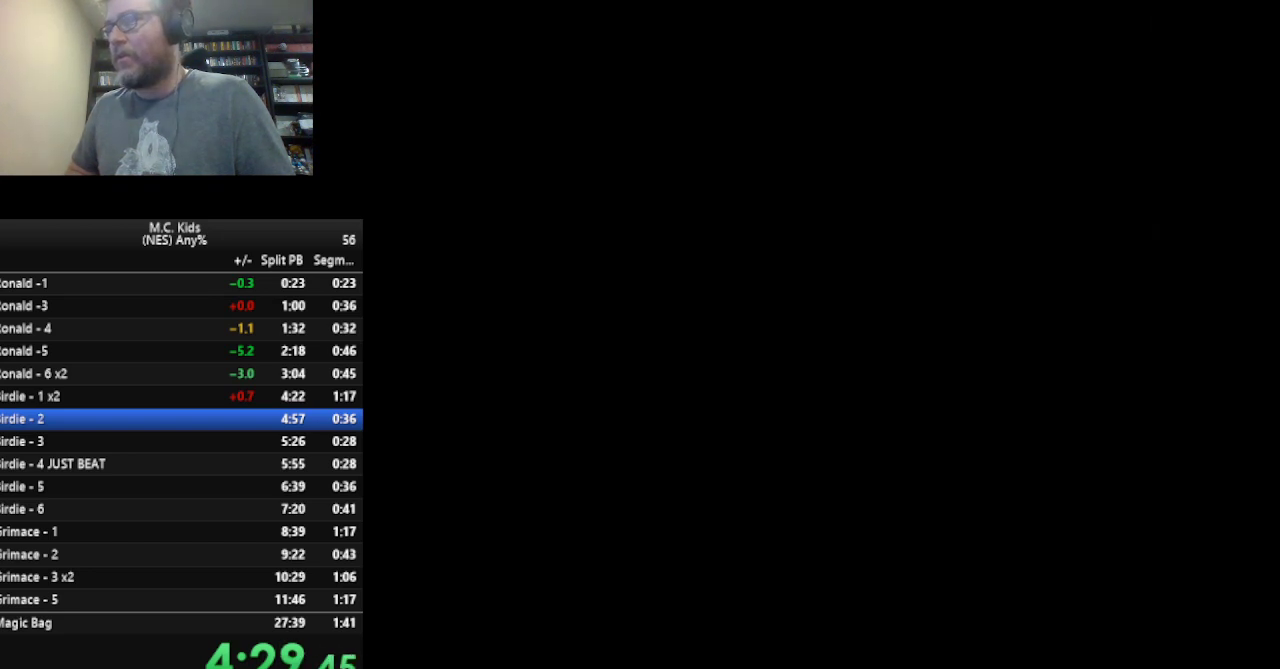
{"buttons": ["A", "B", "DPAD_RIGHT"], "events": [[41, "DPAD_RIGHT", "down"], [375, "A", "down"]]}
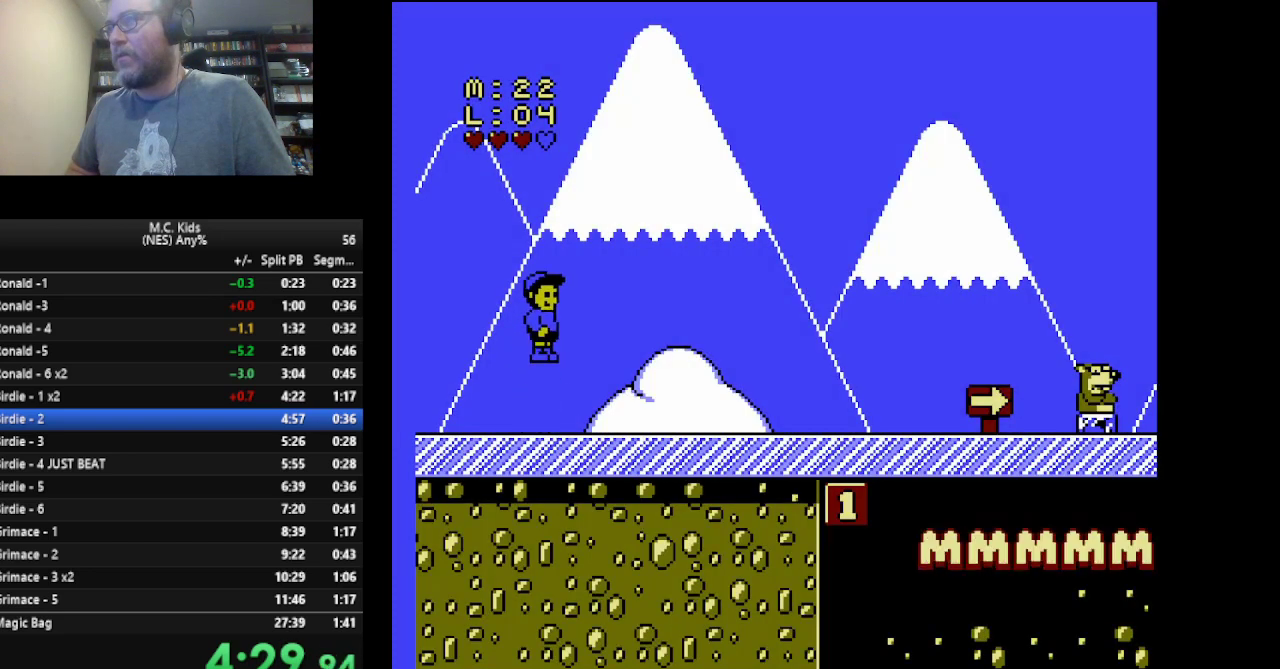
{"buttons": ["B", "DPAD_RIGHT"], "events": [[42, "A", "up"]]}
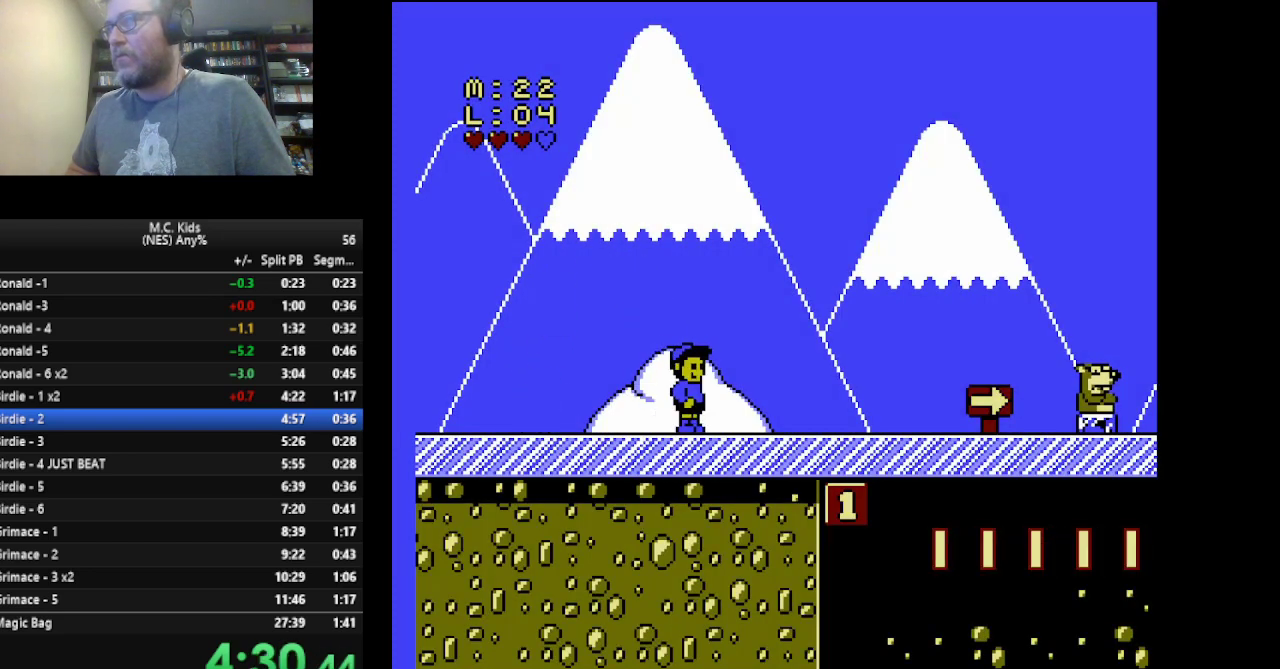
{"buttons": ["A", "B", "DPAD_RIGHT"], "events": [[500, "A", "down"]]}
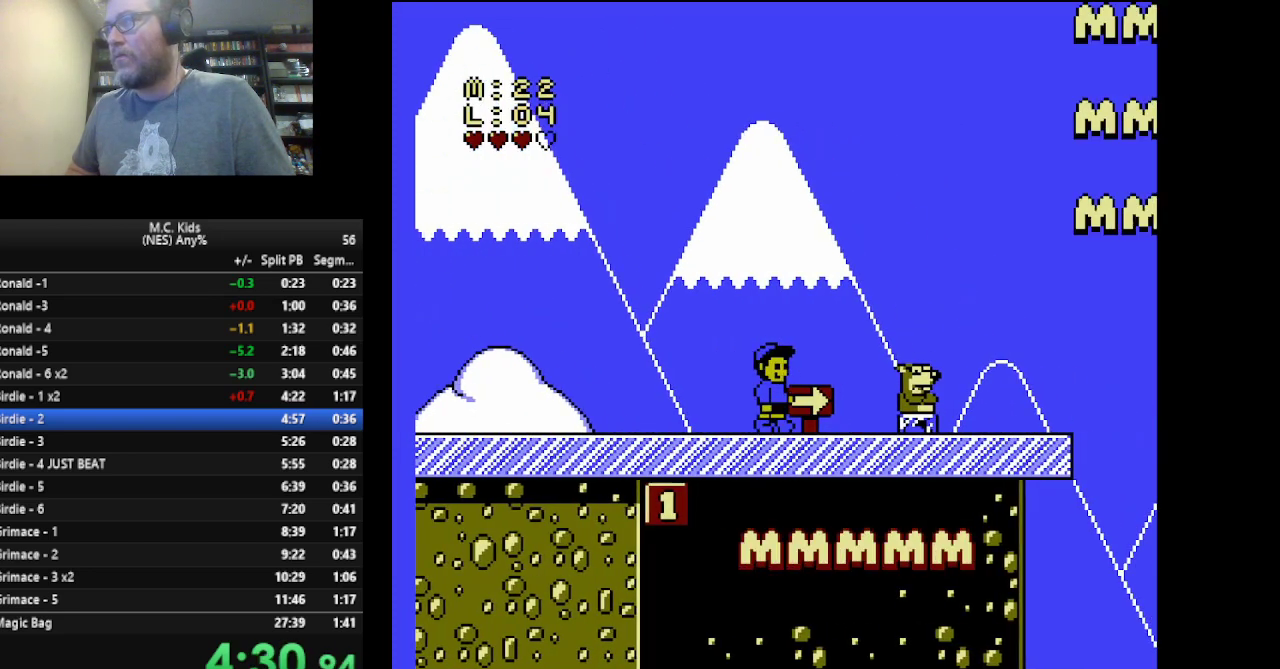
{"buttons": ["B", "DPAD_RIGHT"], "events": [[375, "A", "up"]]}
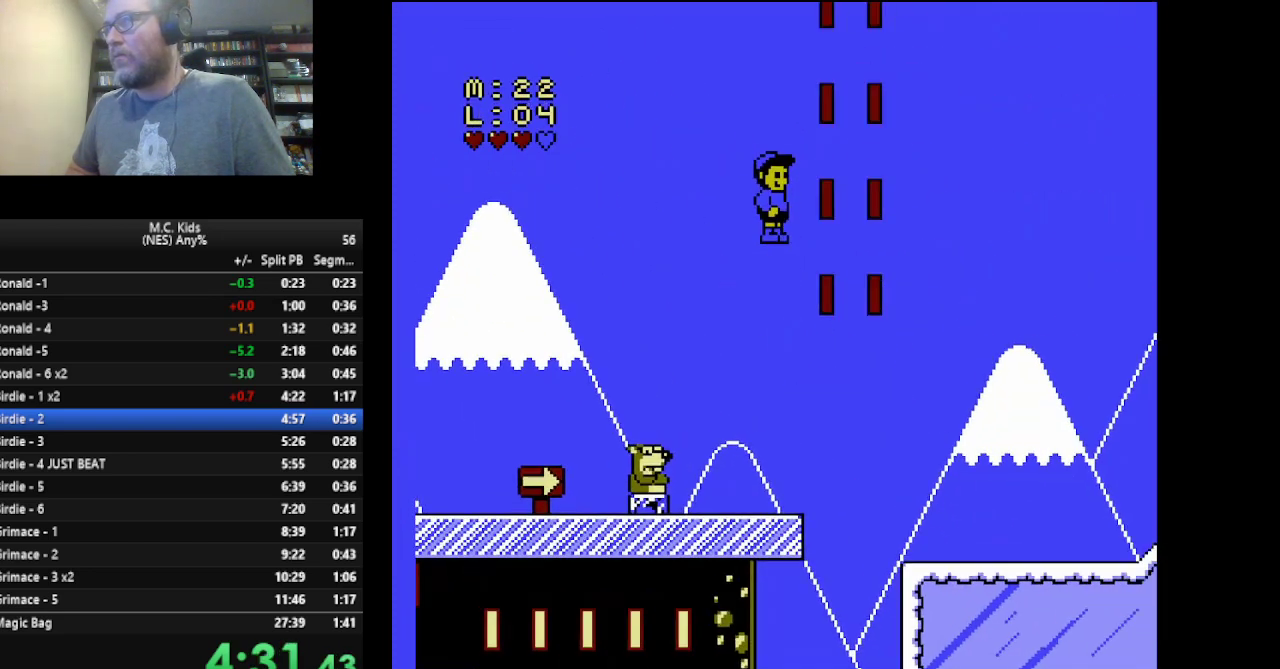
{"buttons": ["B", "DPAD_RIGHT"], "events": []}
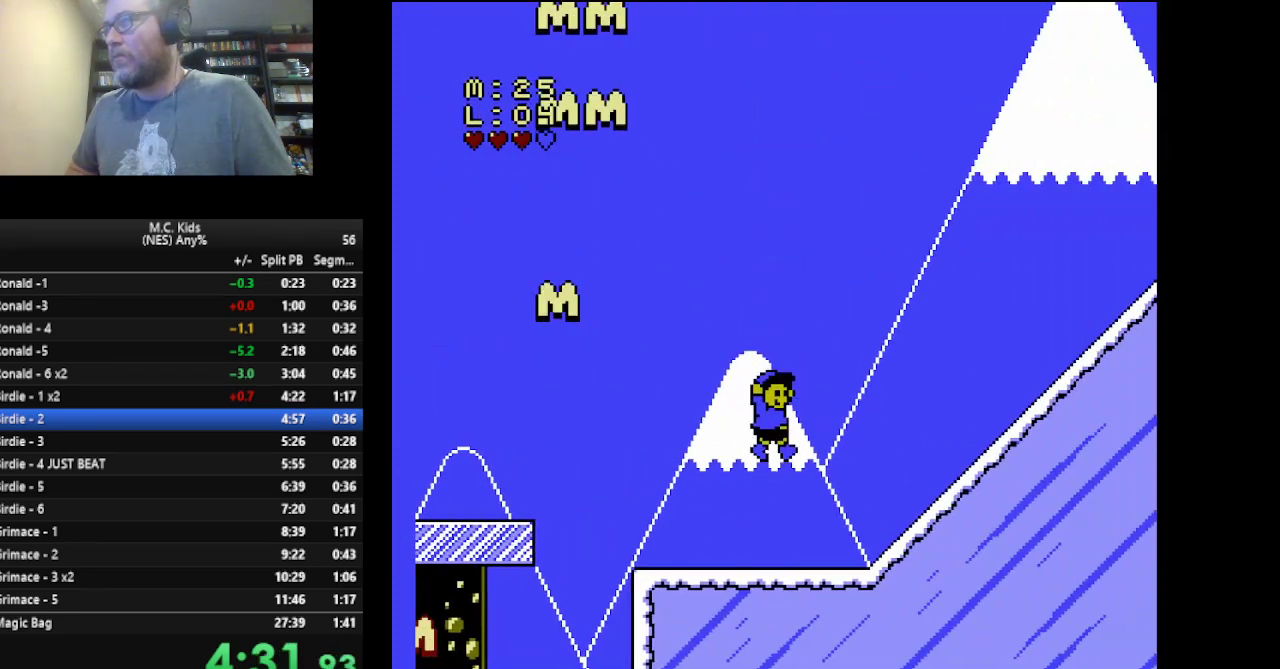
{"buttons": ["A", "B", "DPAD_RIGHT"], "events": [[209, "A", "down"]]}
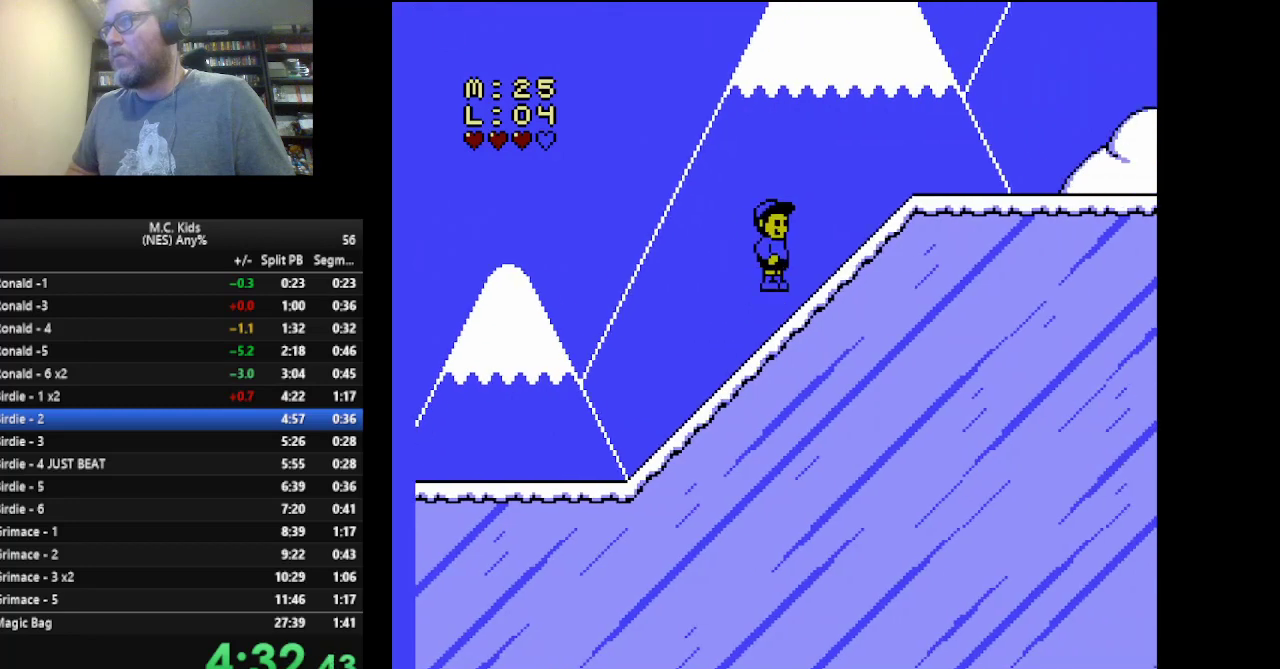
{"buttons": ["B", "DPAD_RIGHT"], "events": [[166, "A", "up"]]}
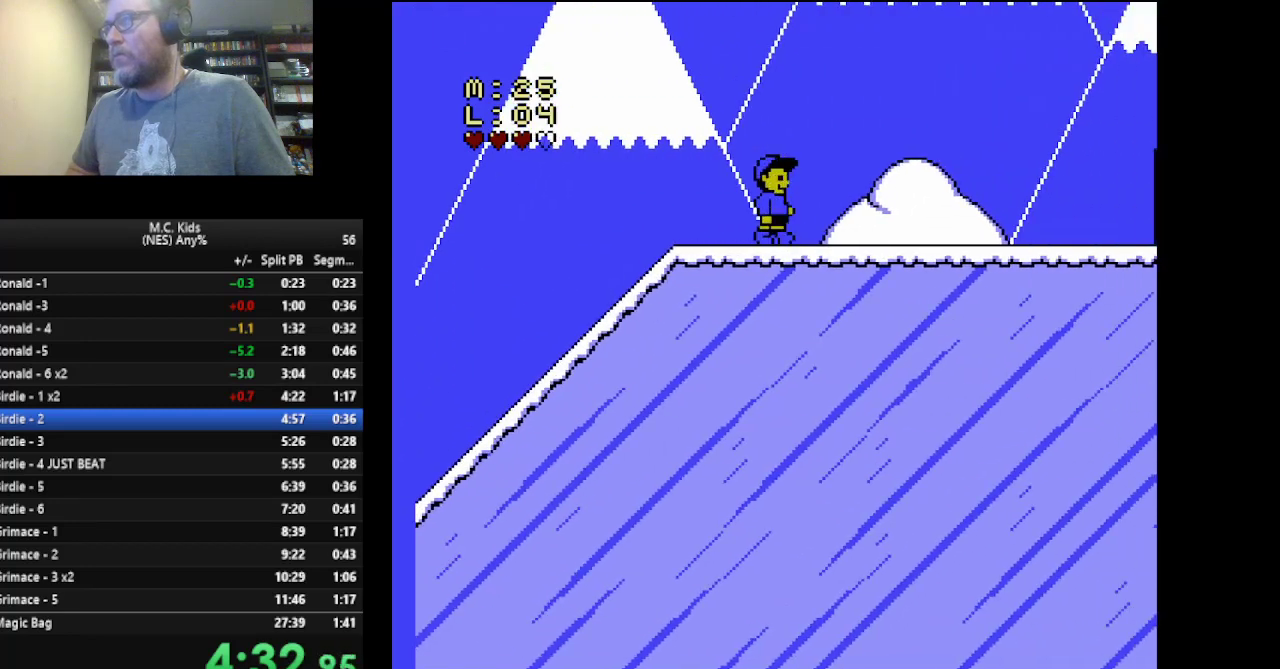
{"buttons": ["A", "B", "DPAD_RIGHT"], "events": [[375, "A", "down"]]}
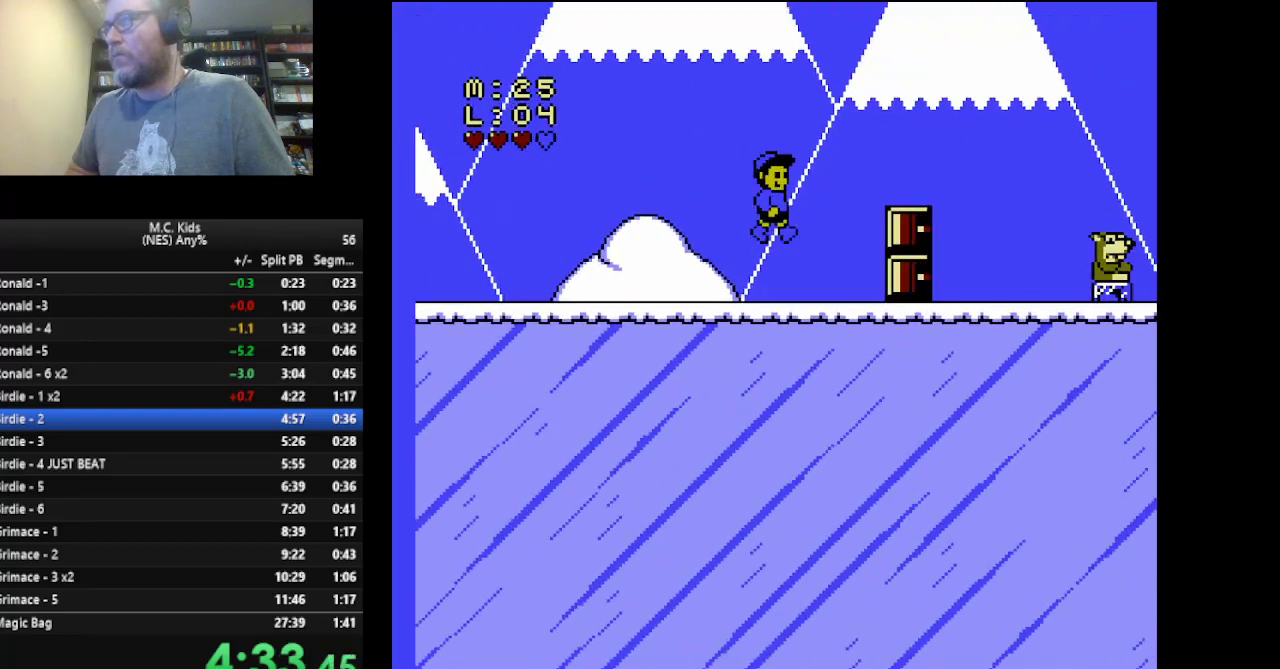
{"buttons": ["B", "DPAD_RIGHT"], "events": [[292, "A", "up"]]}
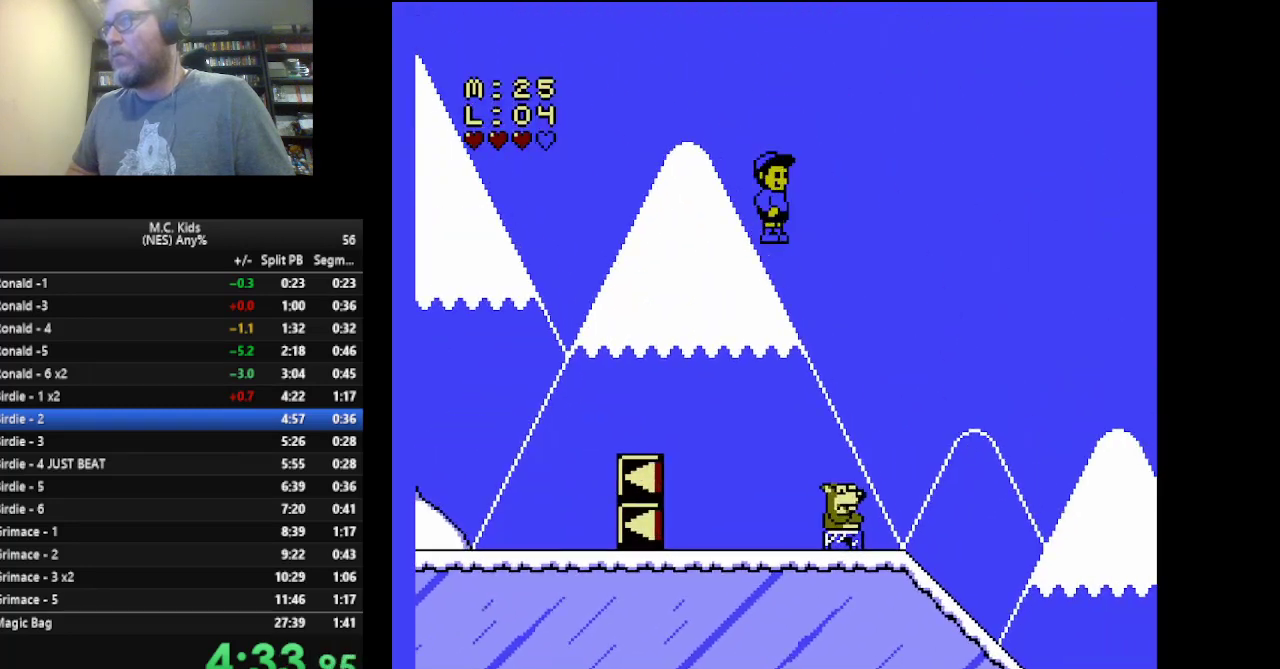
{"buttons": ["B", "DPAD_RIGHT"], "events": [[42, "DPAD_LEFT", "down"], [42, "DPAD_RIGHT", "up"], [375, "DPAD_LEFT", "up"], [459, "DPAD_RIGHT", "down"]]}
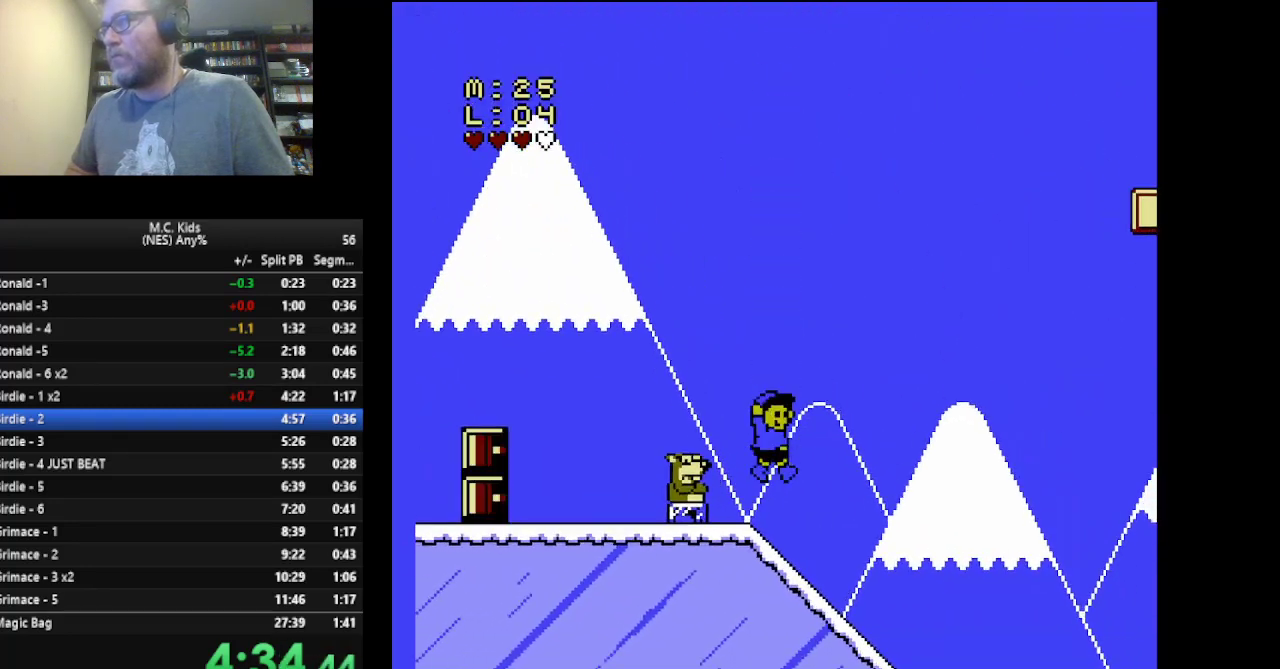
{"buttons": ["B", "DPAD_RIGHT"], "events": []}
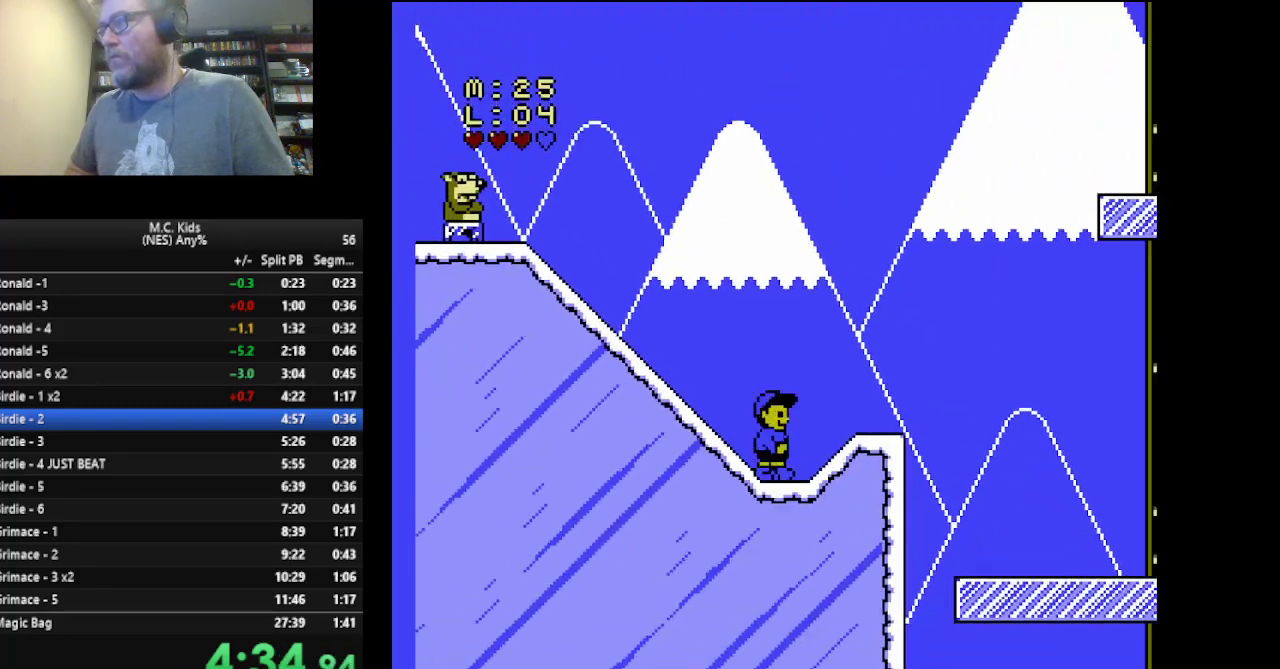
{"buttons": ["A", "B", "DPAD_RIGHT"], "events": [[42, "A", "down"]]}
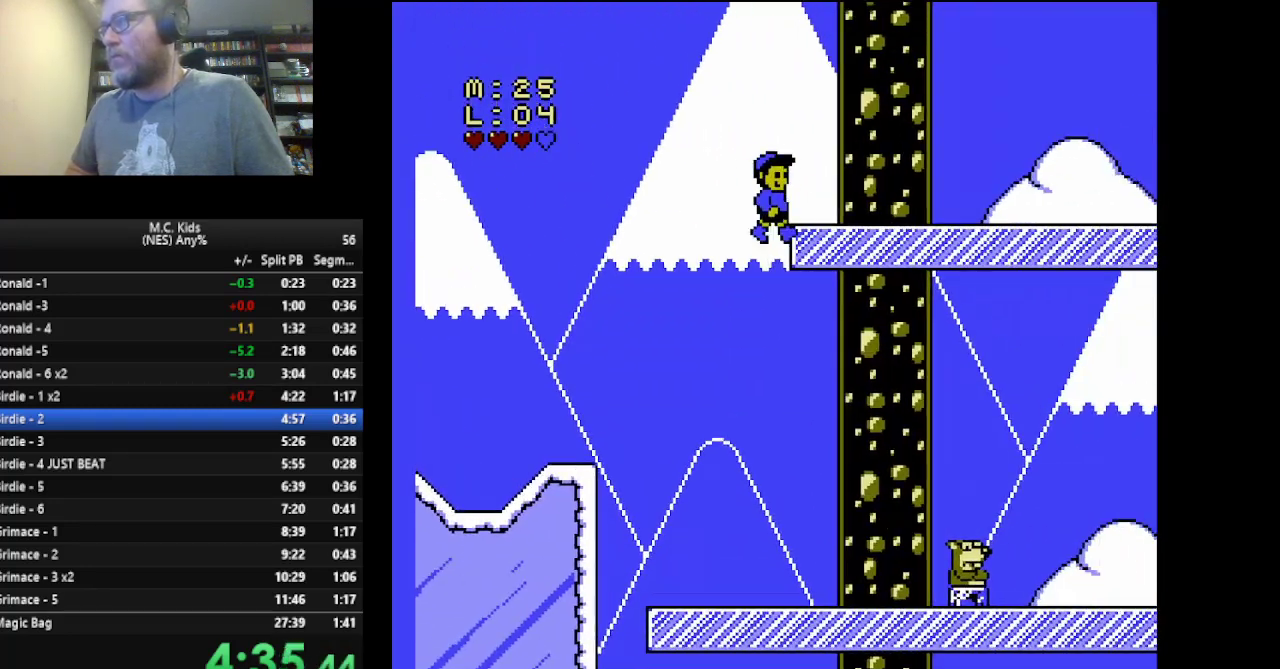
{"buttons": ["B", "DPAD_RIGHT"], "events": [[83, "A", "up"]]}
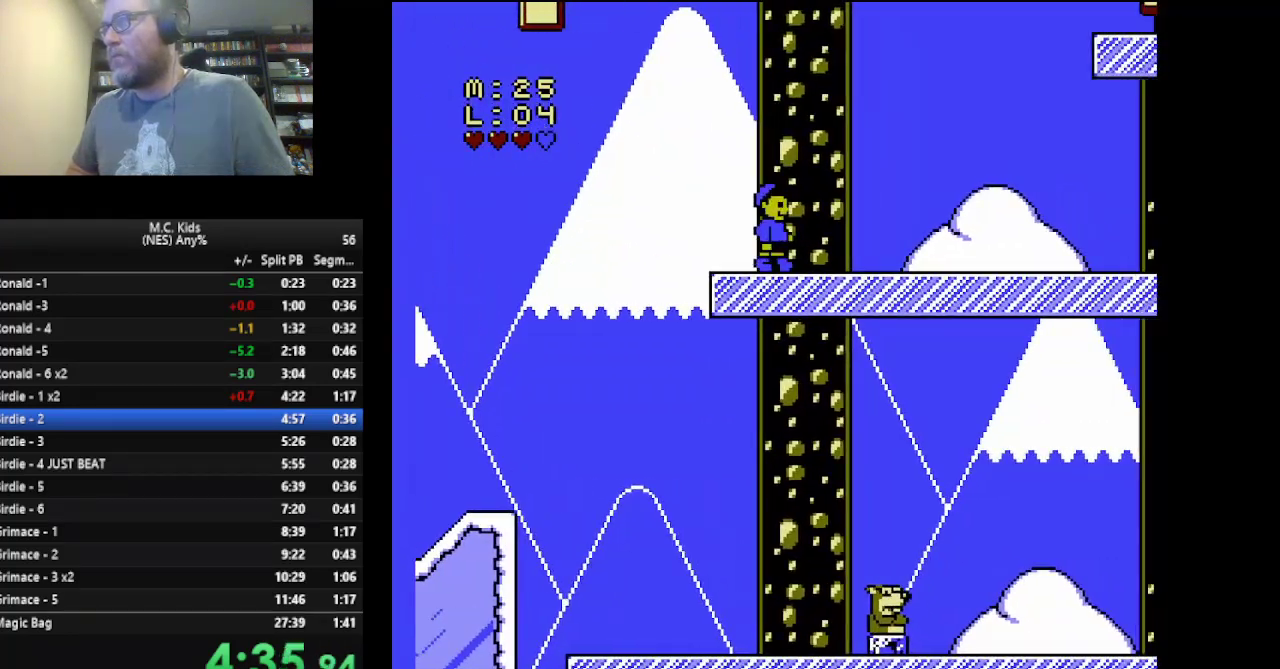
{"buttons": ["B", "DPAD_RIGHT"], "events": []}
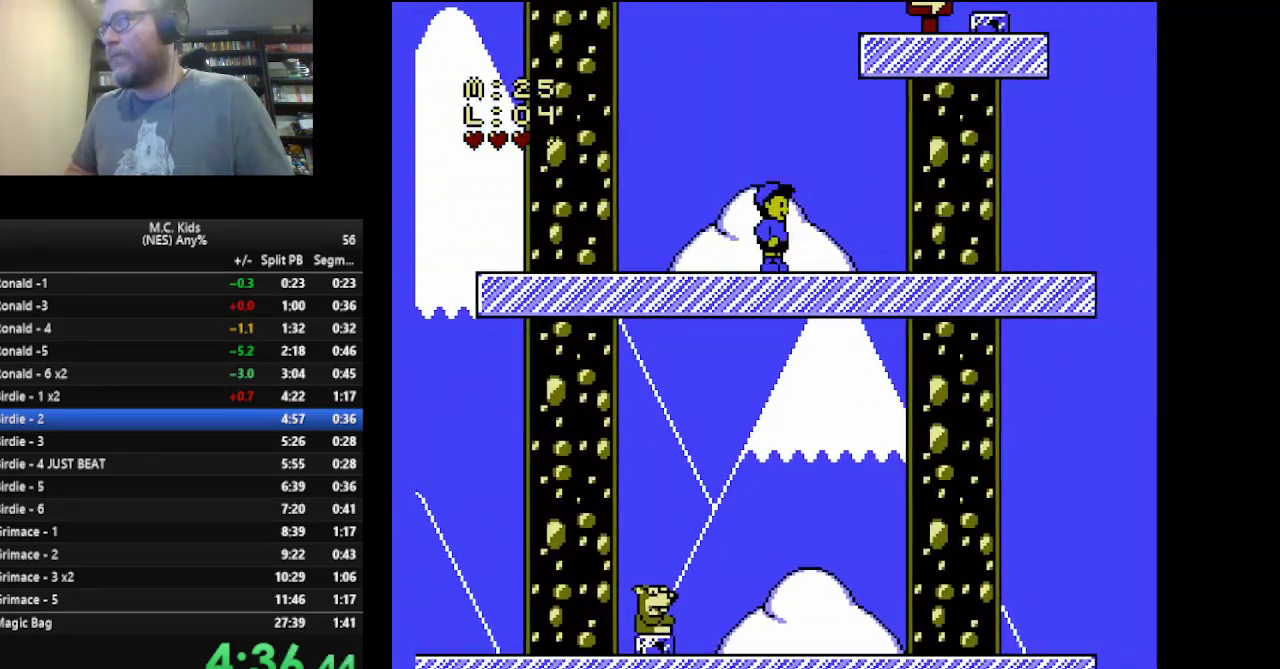
{"buttons": ["A", "B"], "events": [[333, "DPAD_RIGHT", "up"], [500, "A", "down"]]}
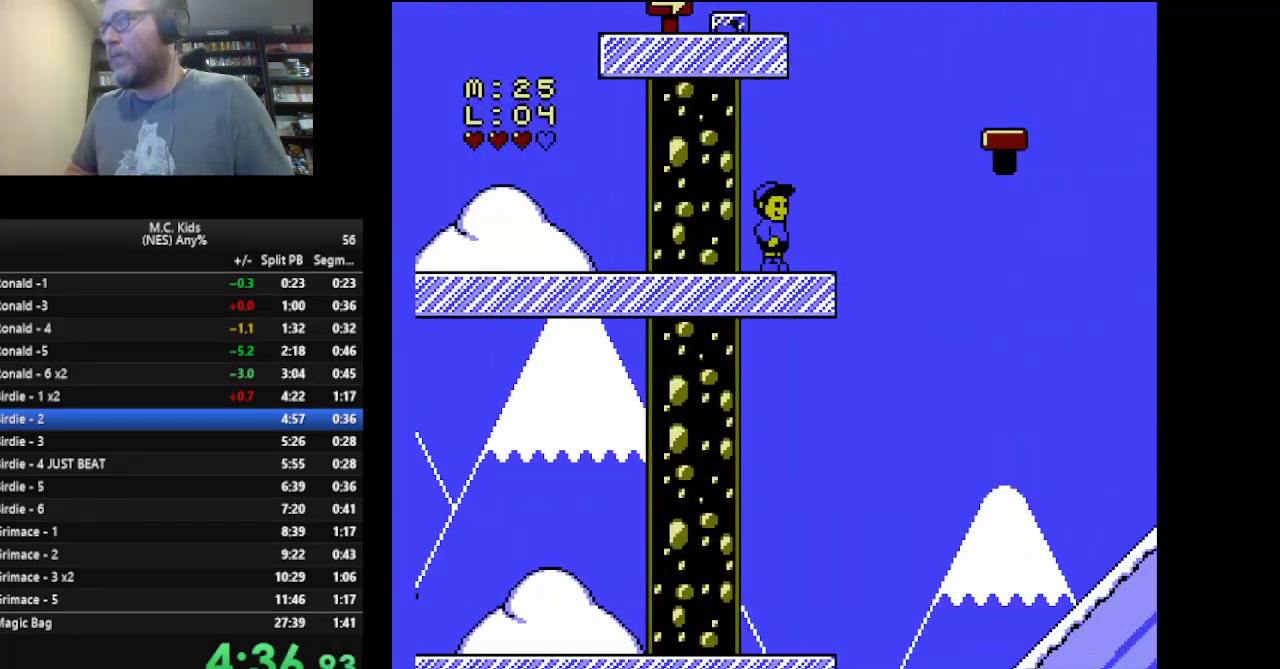
{"buttons": ["A", "B"], "events": [[167, "DPAD_LEFT", "down"], [292, "DPAD_LEFT", "up"]]}
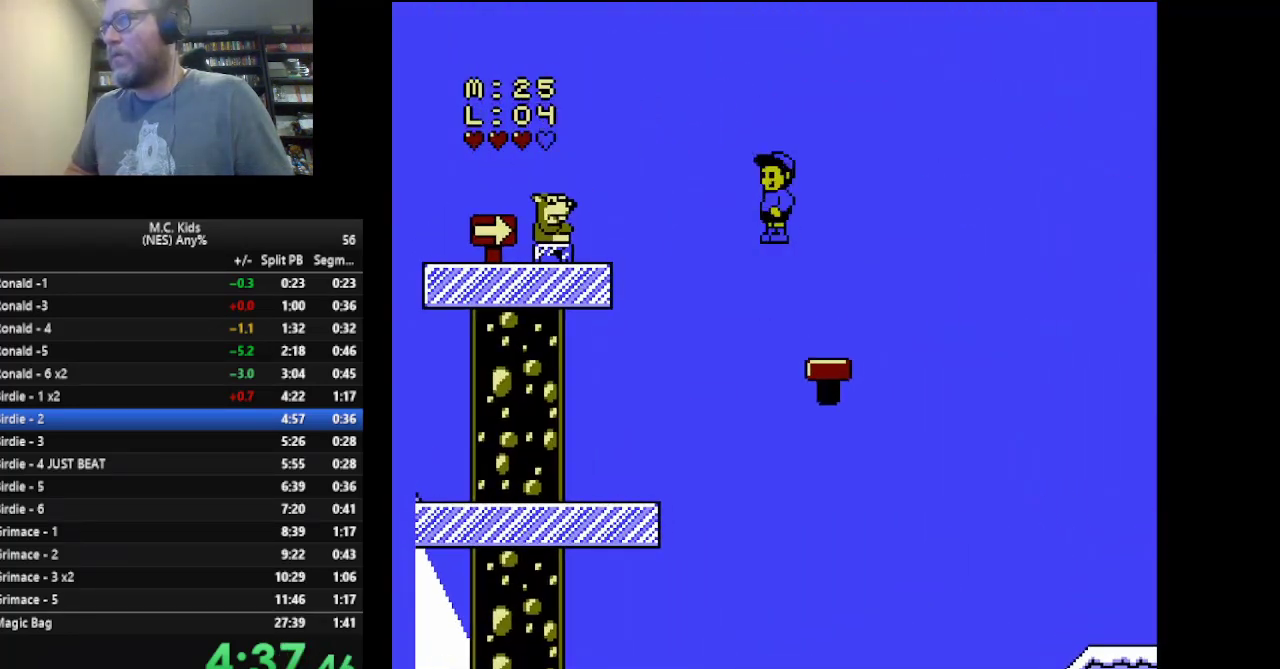
{"buttons": ["A", "B", "DPAD_LEFT"], "events": [[41, "A", "up"], [166, "DPAD_LEFT", "down"], [333, "A", "down"]]}
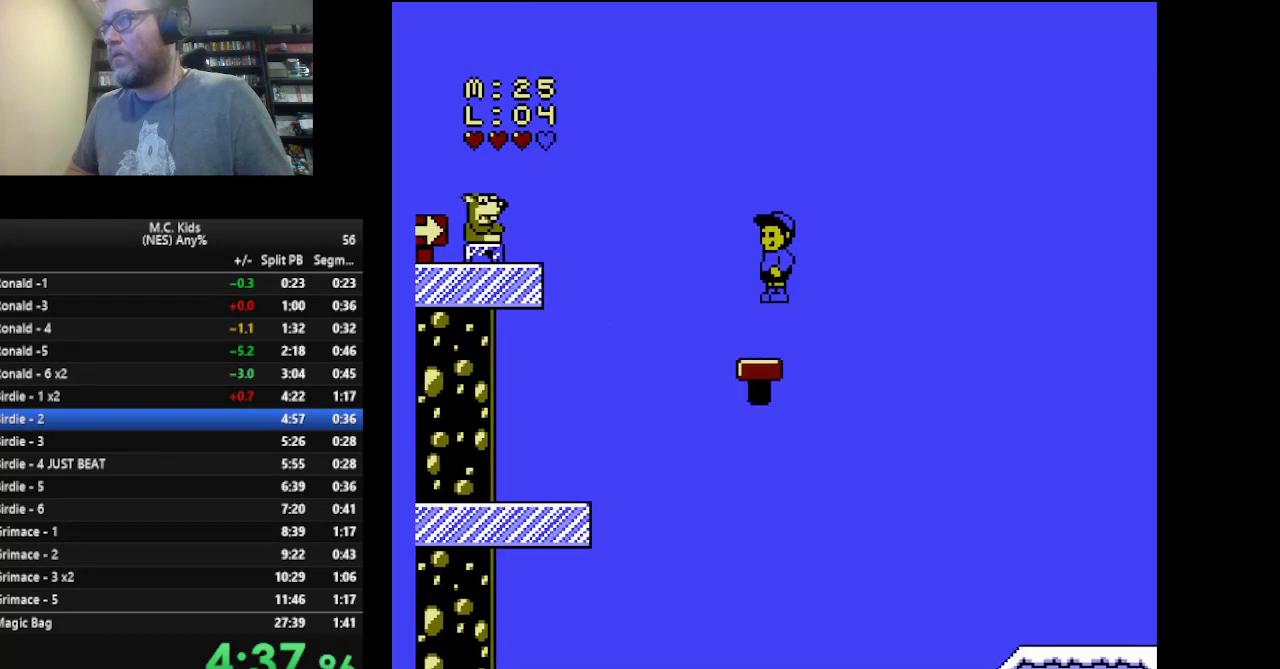
{"buttons": ["A", "B", "DPAD_RIGHT"], "events": [[42, "DPAD_LEFT", "up"], [42, "DPAD_RIGHT", "down"]]}